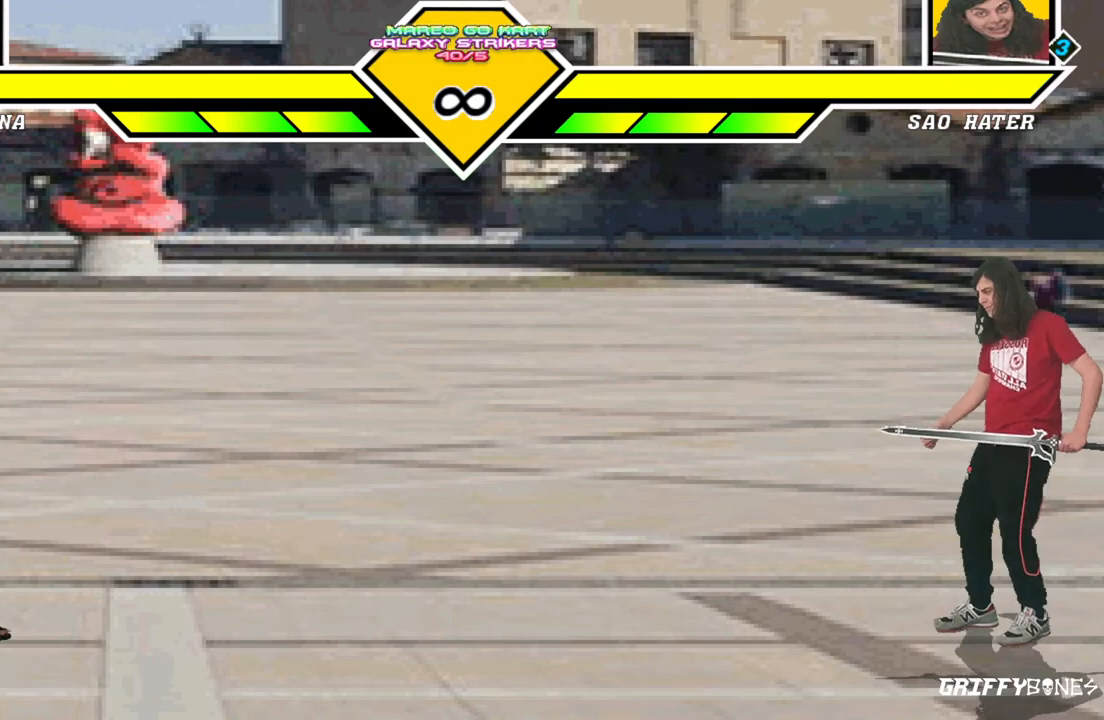
Gameplay with a controller (arcade stick); each line is a JSON object with the inputs held at the frame after it. "events" lists button and stick changes between this image and that frame as [ms after this image, input, new state], when the widget could be followed in between. Not read: DPAD_UP L3 R3.
{"buttons": [], "events": []}
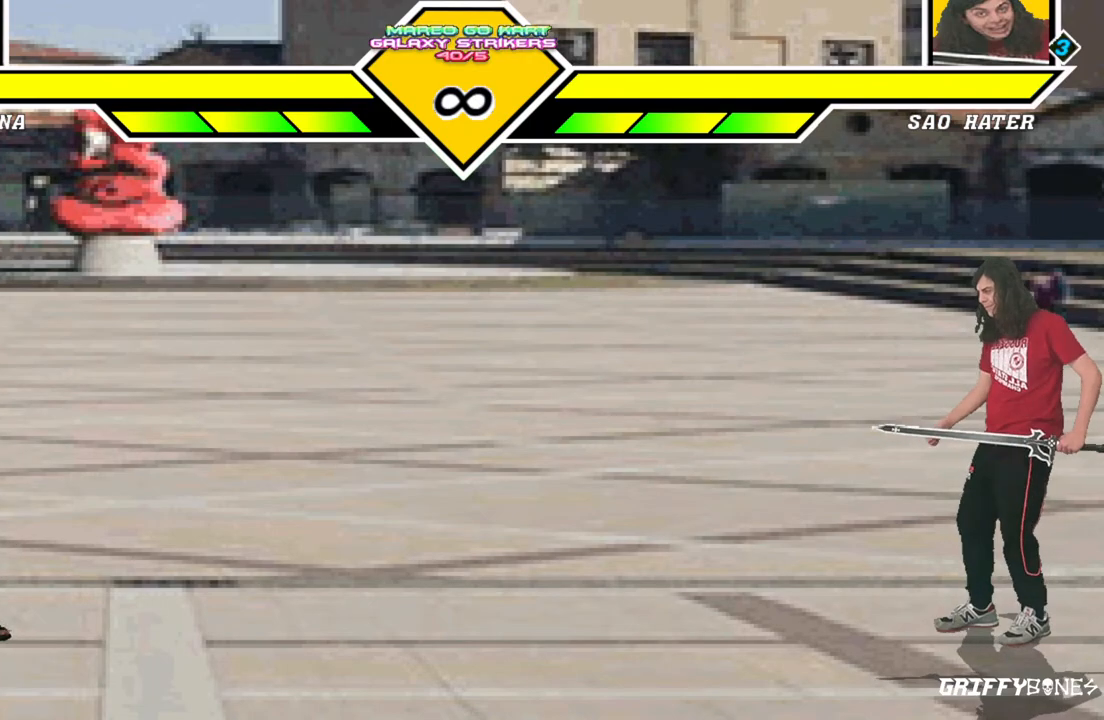
{"buttons": ["DPAD_RIGHT"], "events": [[233, "DPAD_RIGHT", "down"]]}
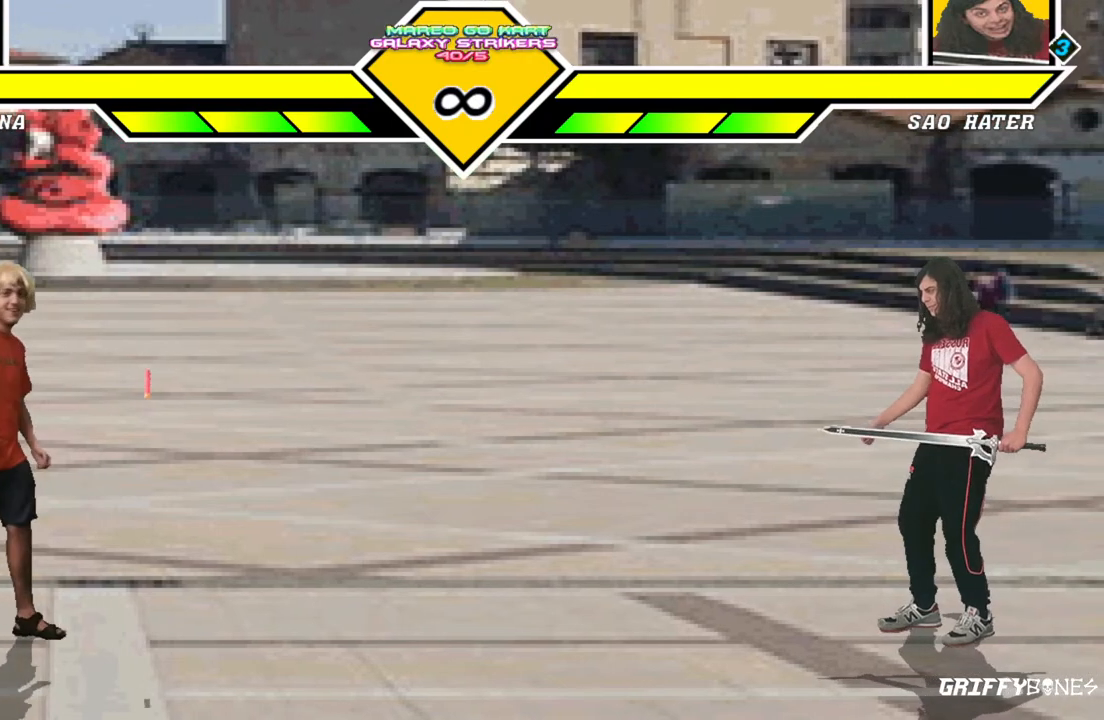
{"buttons": [], "events": [[467, "DPAD_RIGHT", "up"]]}
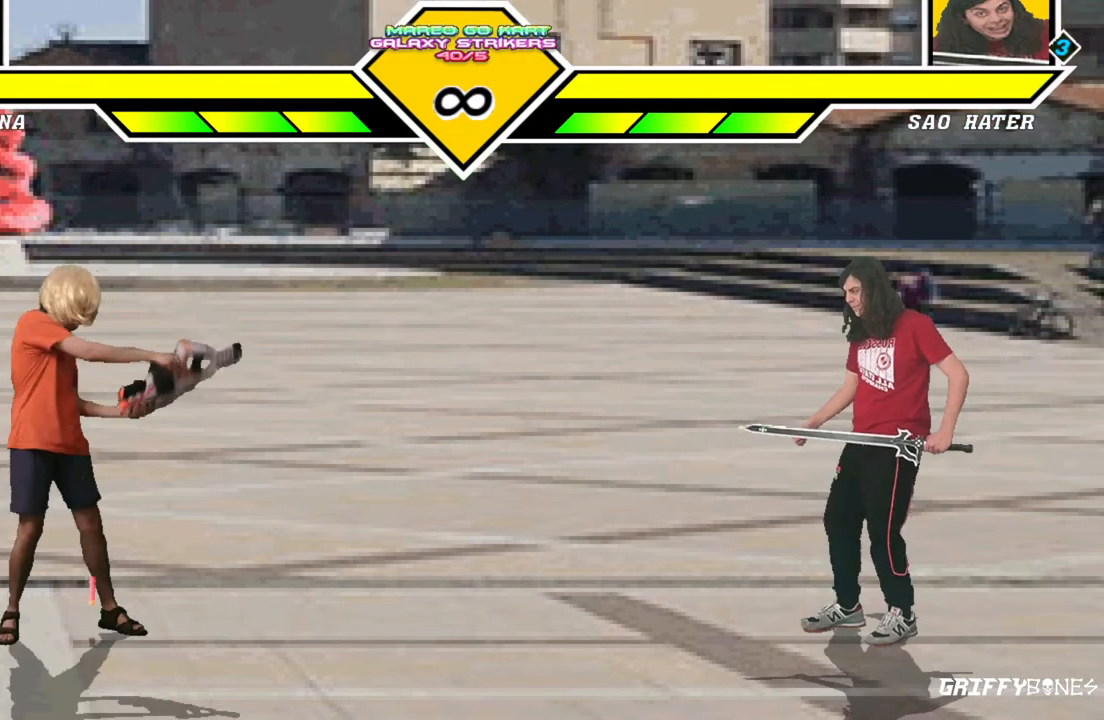
{"buttons": [], "events": [[283, "DPAD_DOWN", "down"], [367, "DPAD_RIGHT", "down"], [417, "DPAD_DOWN", "up"], [500, "DPAD_RIGHT", "up"]]}
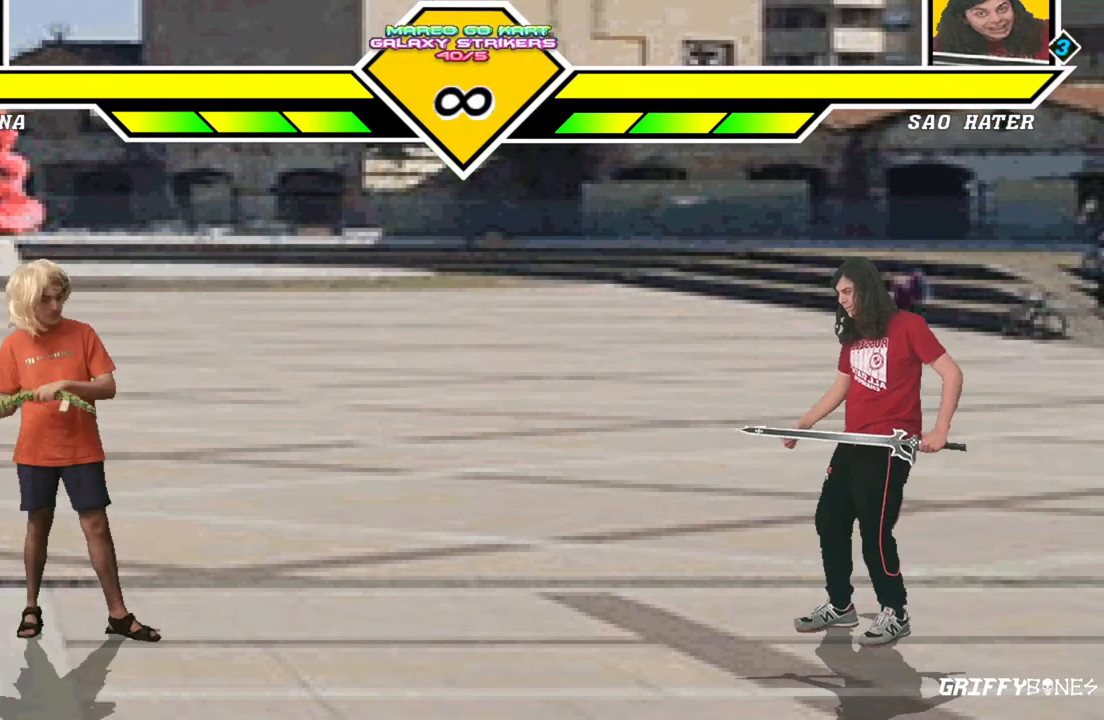
{"buttons": [], "events": []}
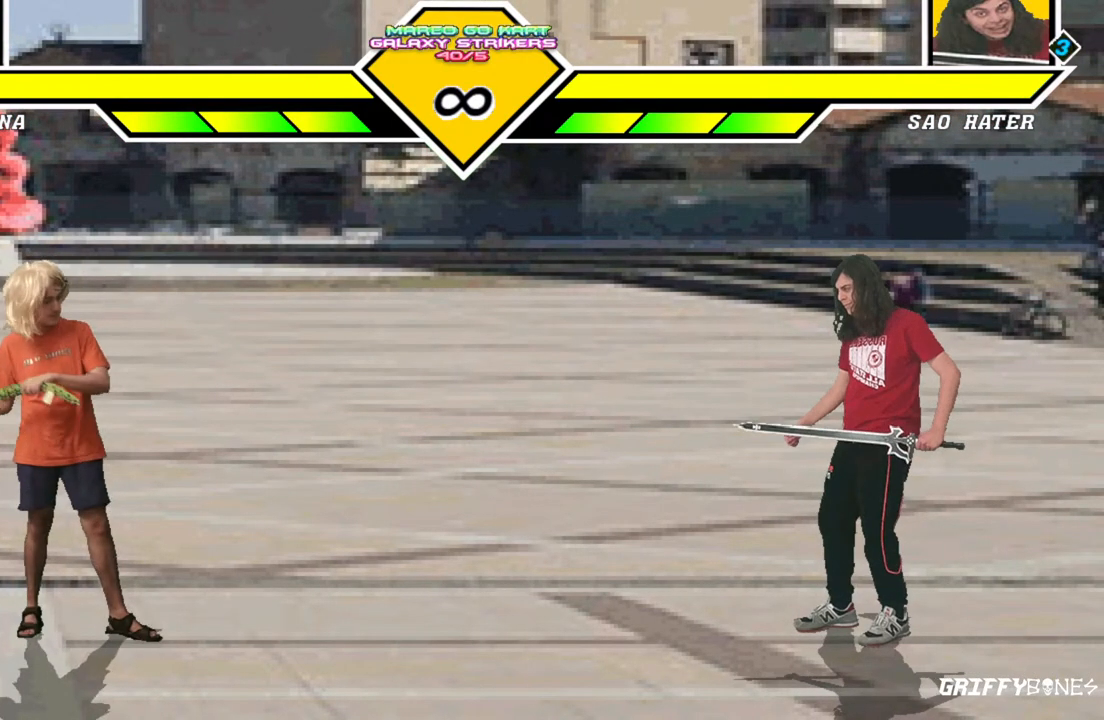
{"buttons": [], "events": []}
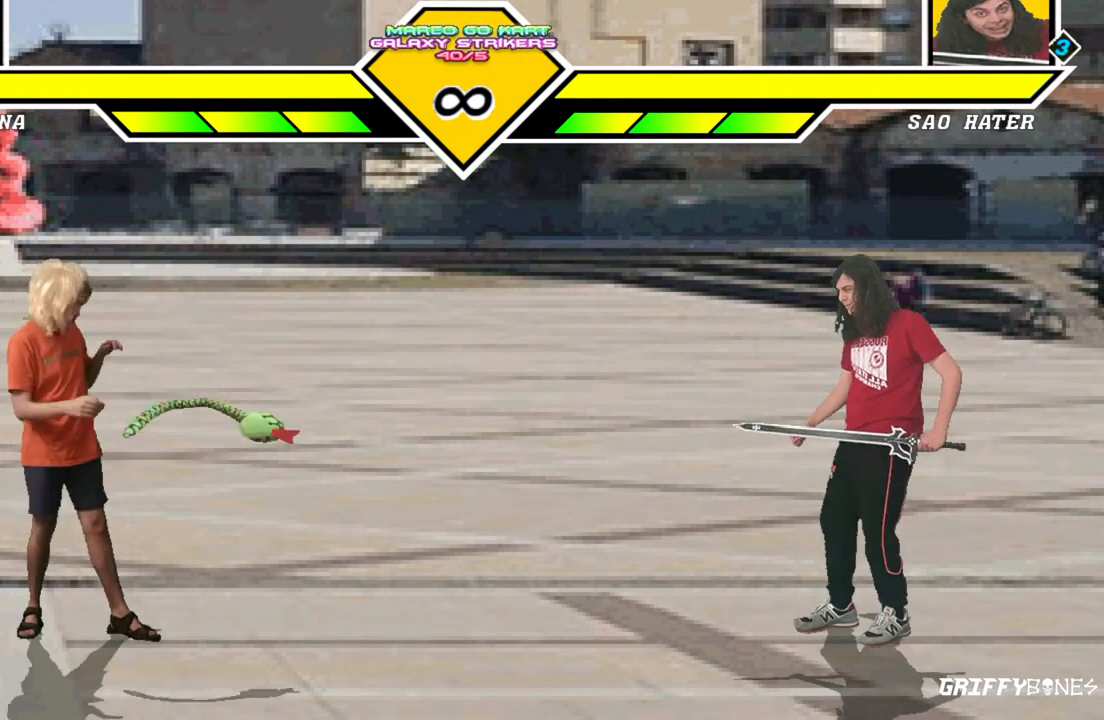
{"buttons": [], "events": []}
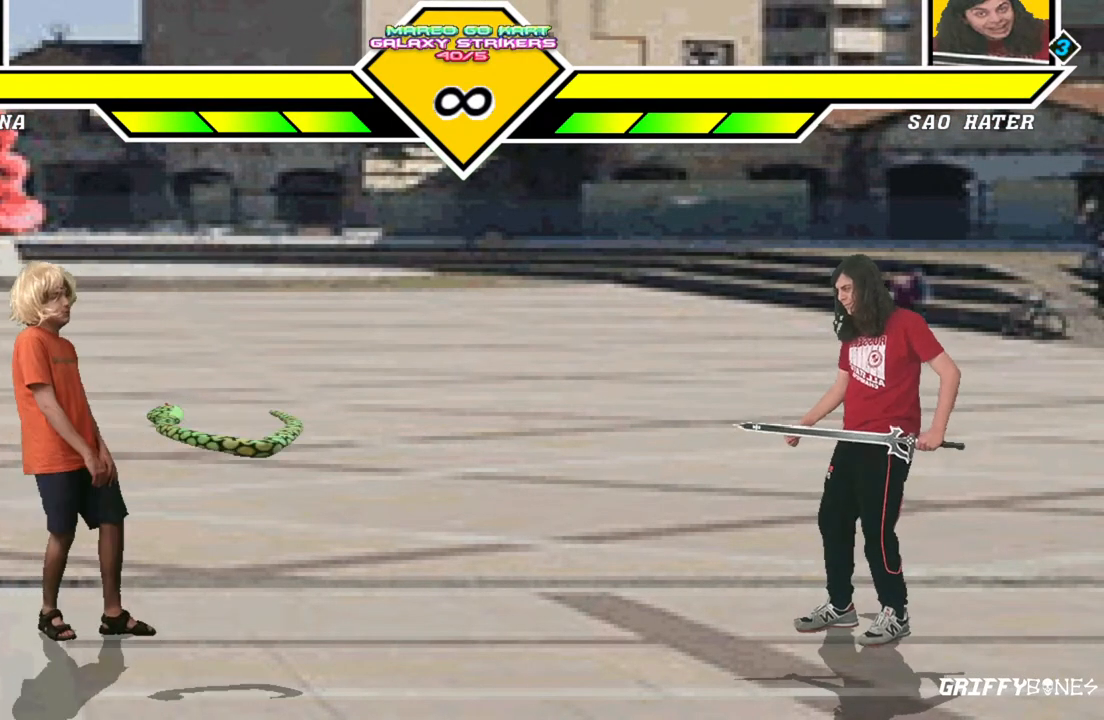
{"buttons": [], "events": []}
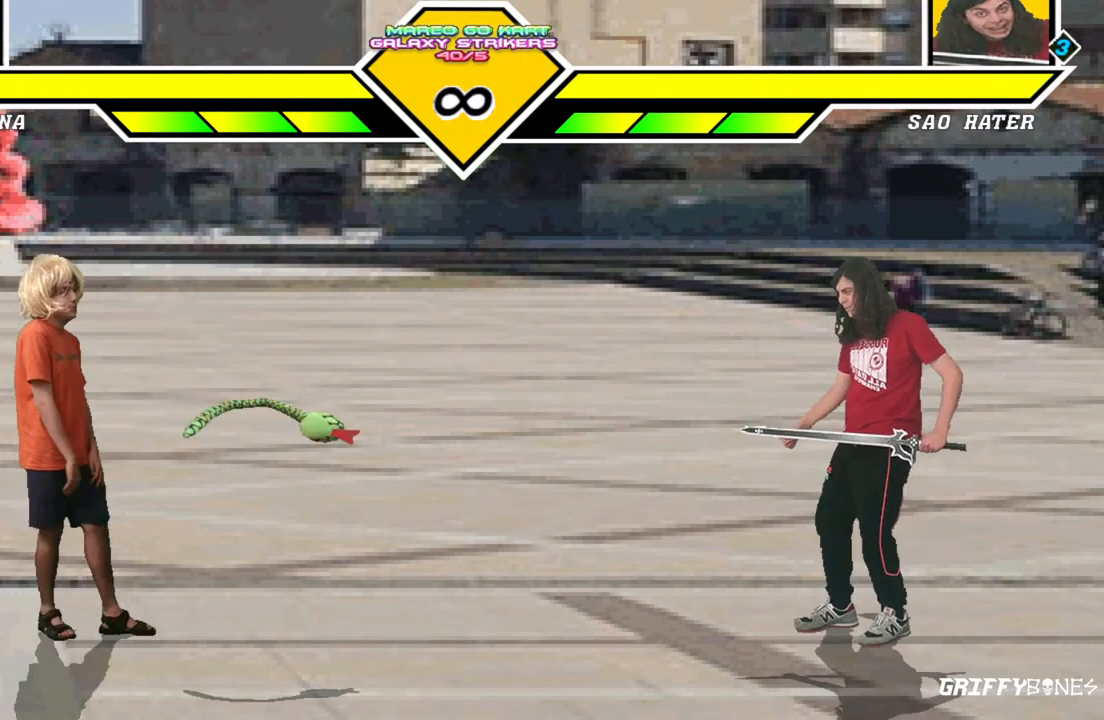
{"buttons": [], "events": []}
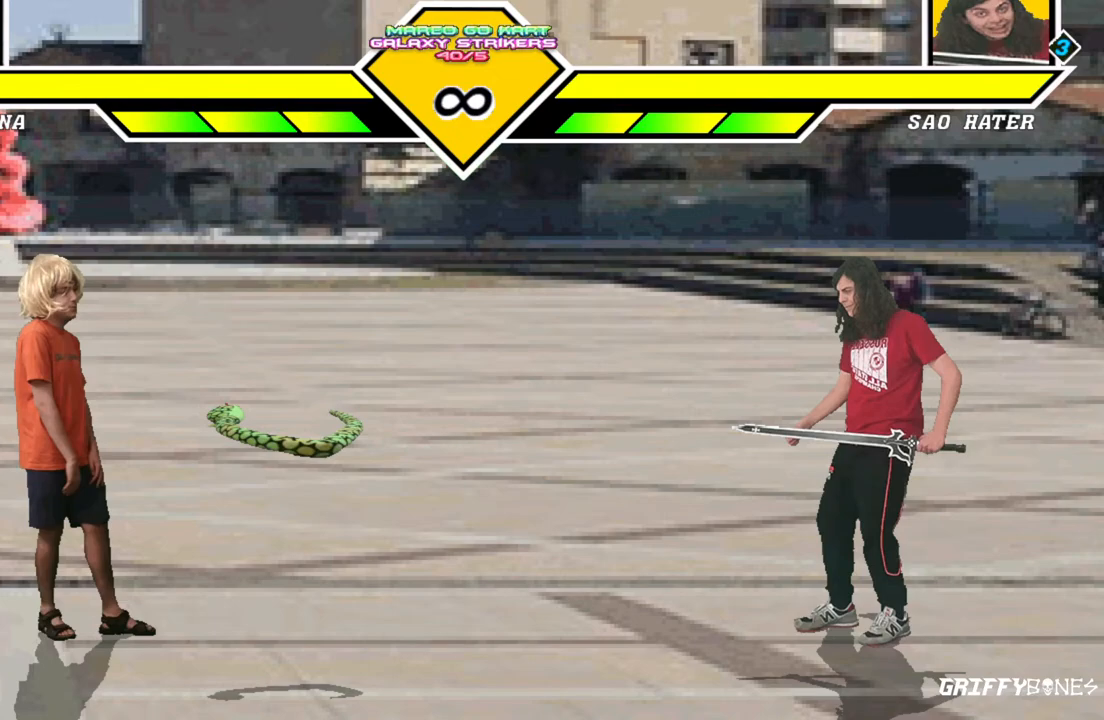
{"buttons": [], "events": []}
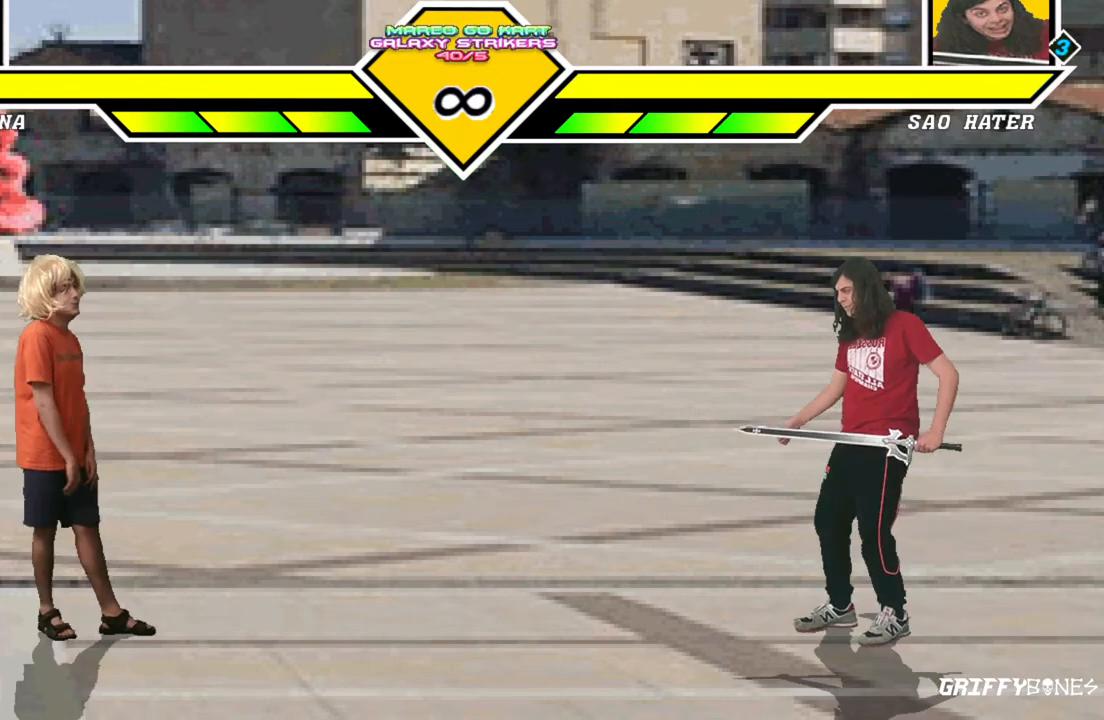
{"buttons": [], "events": []}
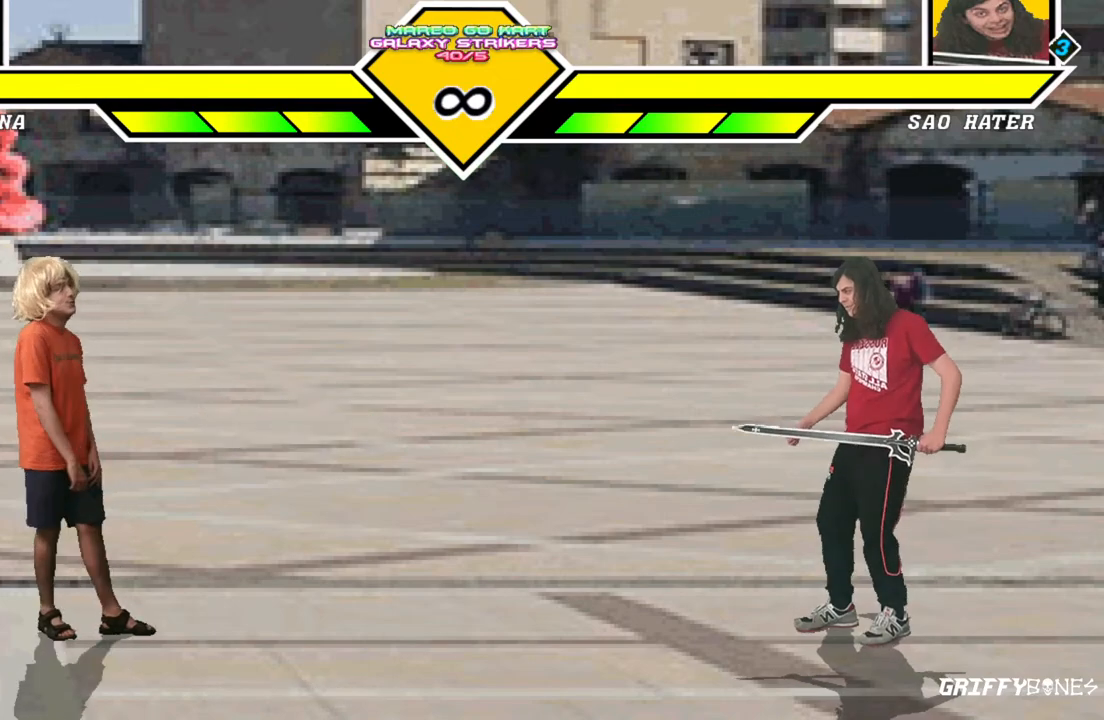
{"buttons": [], "events": [[233, "DPAD_DOWN", "down"], [317, "DPAD_RIGHT", "down"], [367, "DPAD_DOWN", "up"], [450, "DPAD_RIGHT", "up"]]}
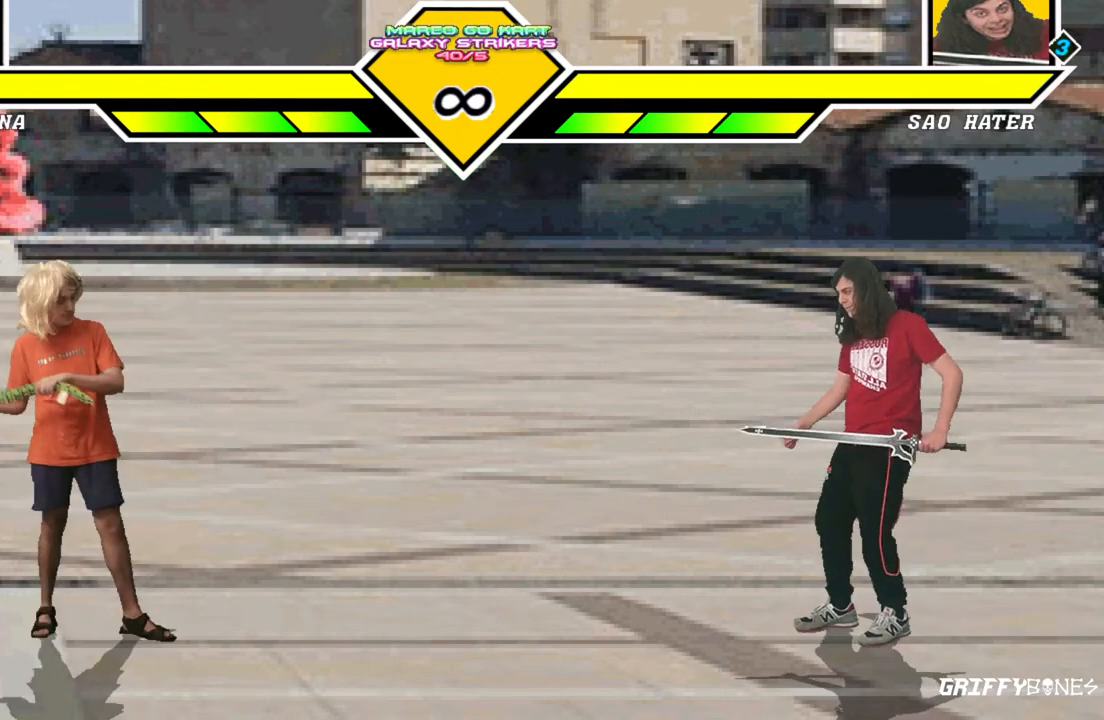
{"buttons": [], "events": []}
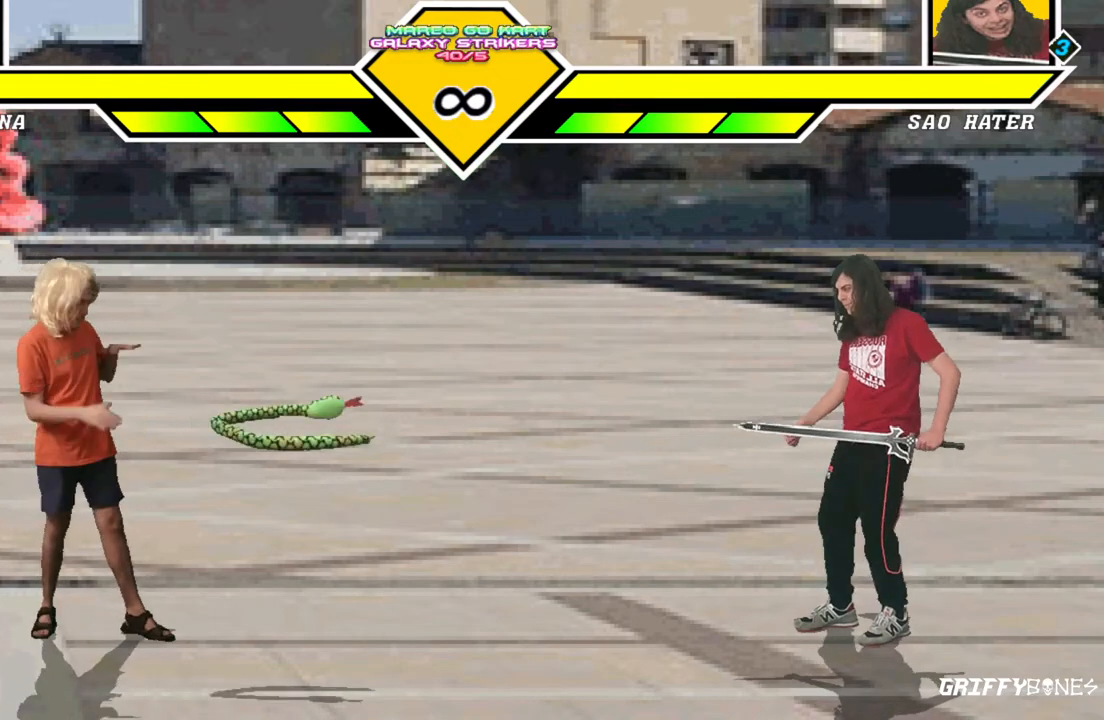
{"buttons": [], "events": []}
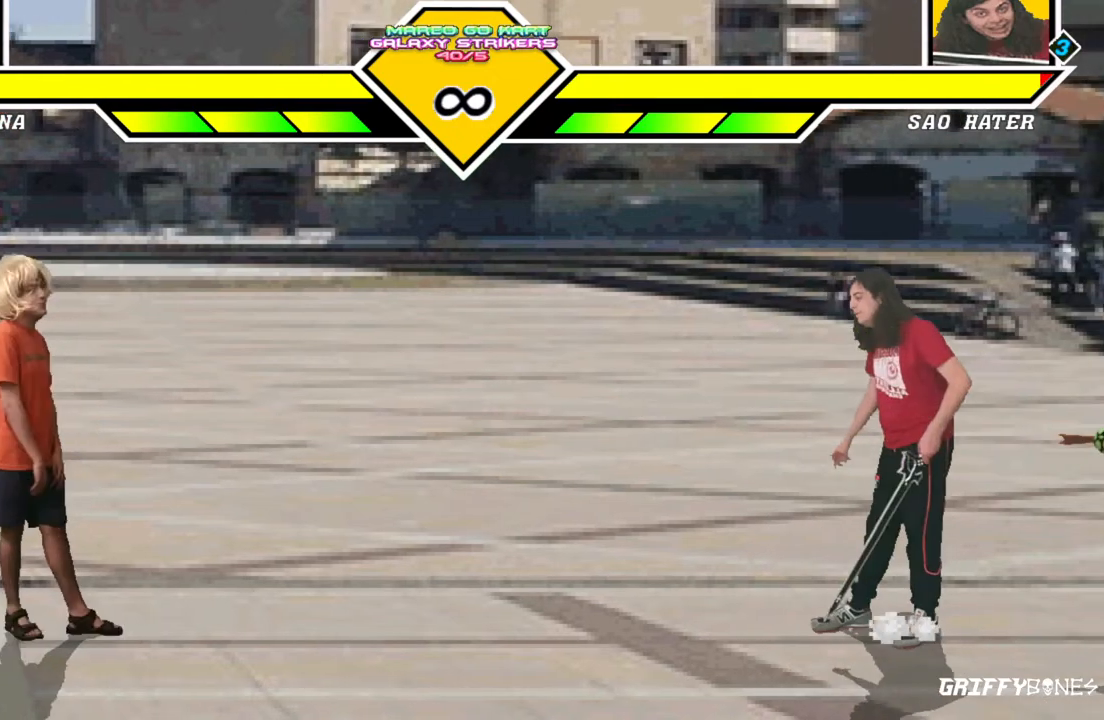
{"buttons": ["DPAD_DOWN"], "events": [[217, "DPAD_DOWN", "down"], [317, "DPAD_DOWN", "up"], [400, "DPAD_DOWN", "down"]]}
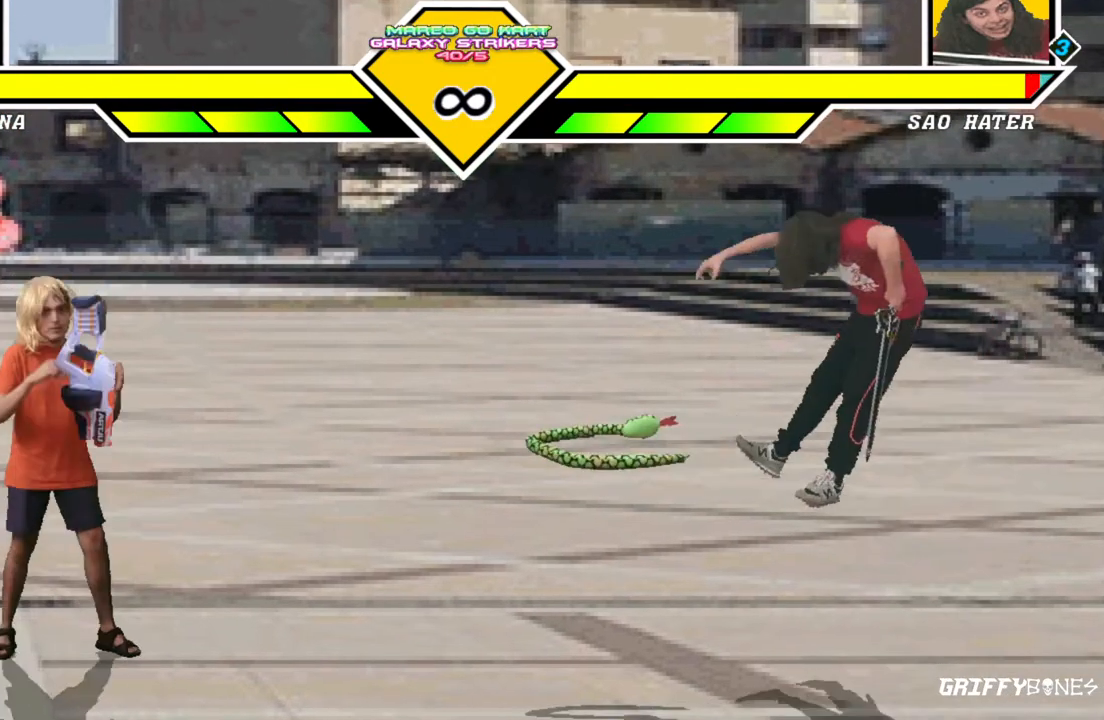
{"buttons": [], "events": [[33, "DPAD_DOWN", "up"]]}
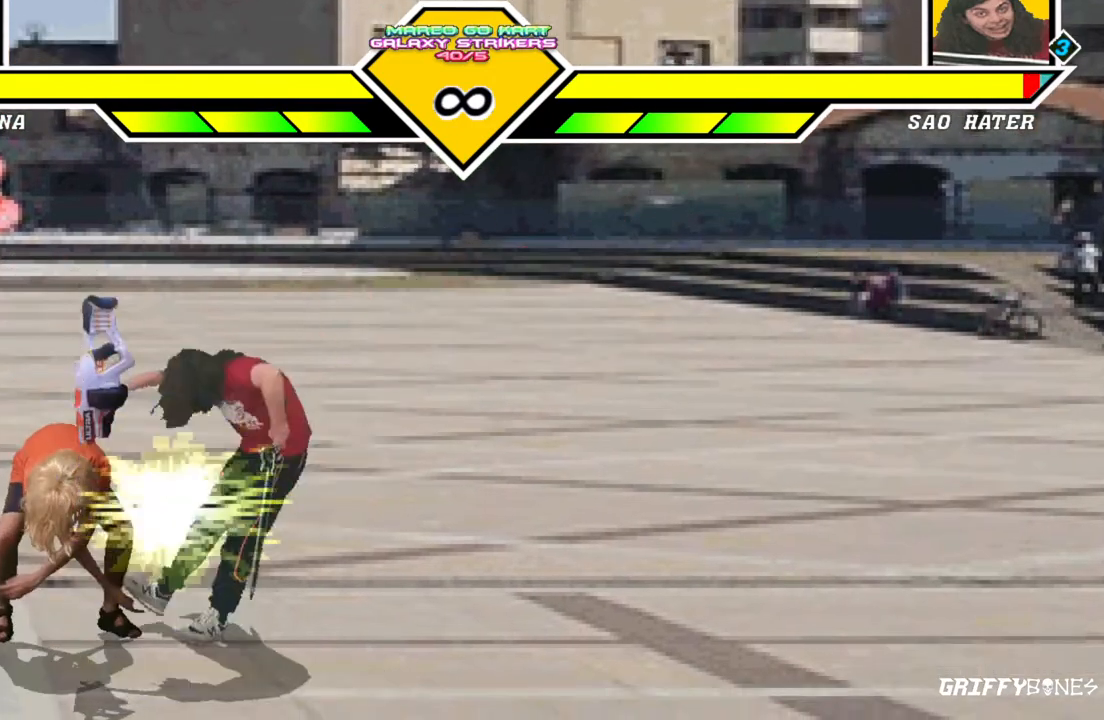
{"buttons": [], "events": []}
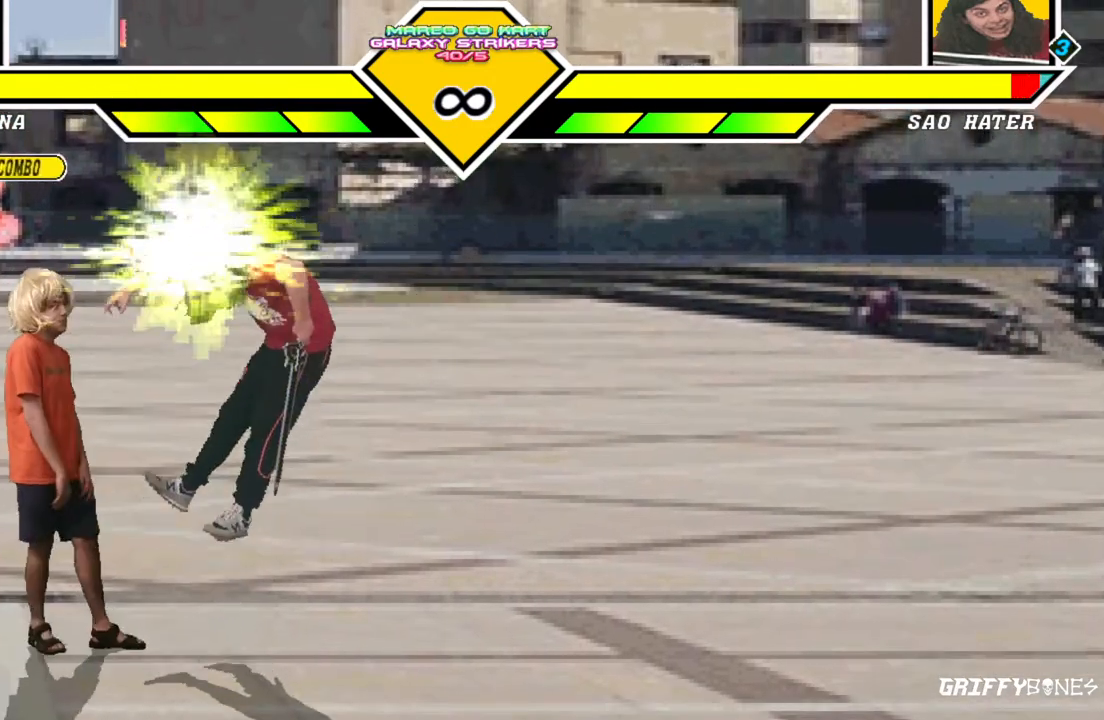
{"buttons": [], "events": []}
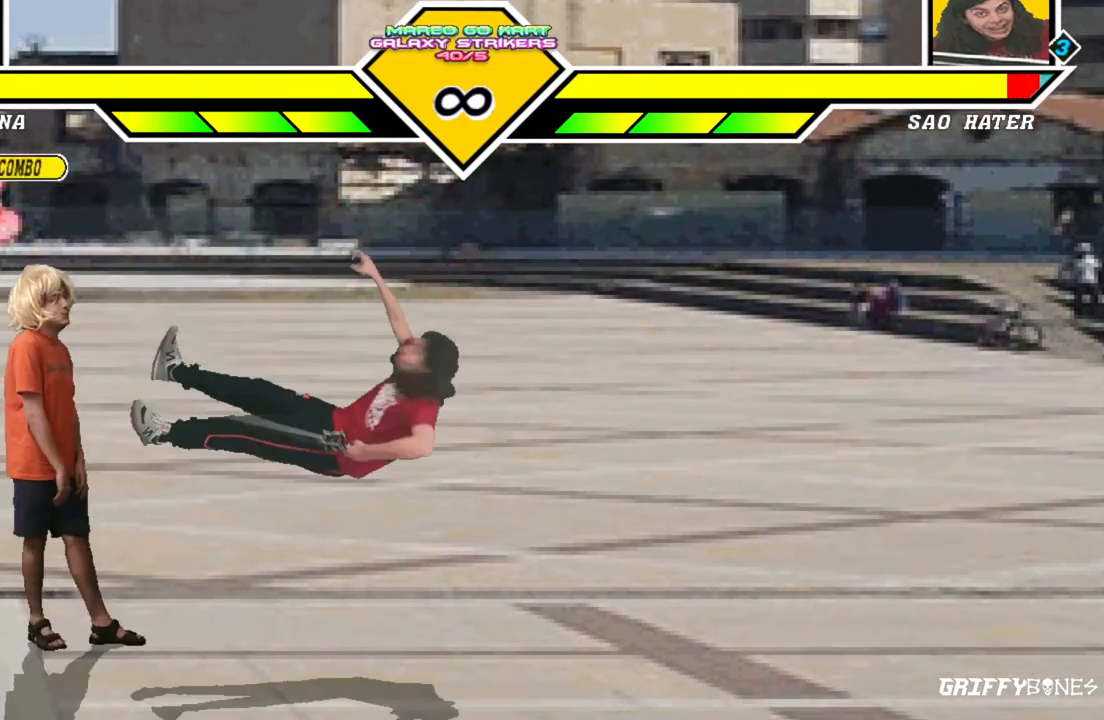
{"buttons": [], "events": []}
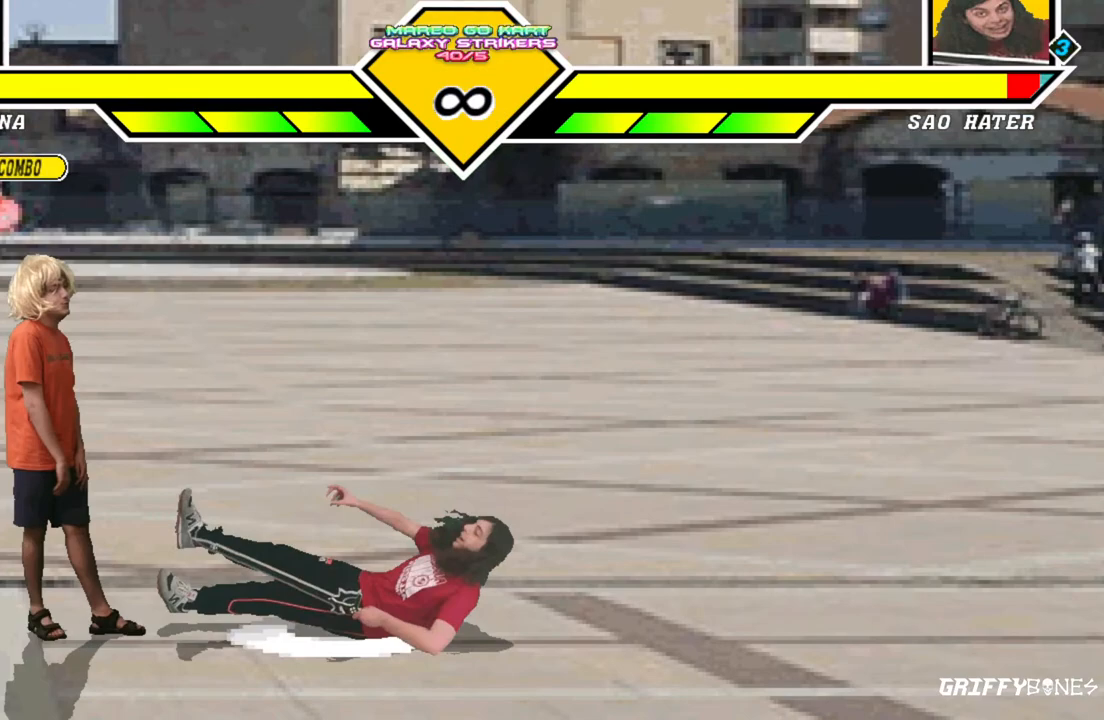
{"buttons": [], "events": []}
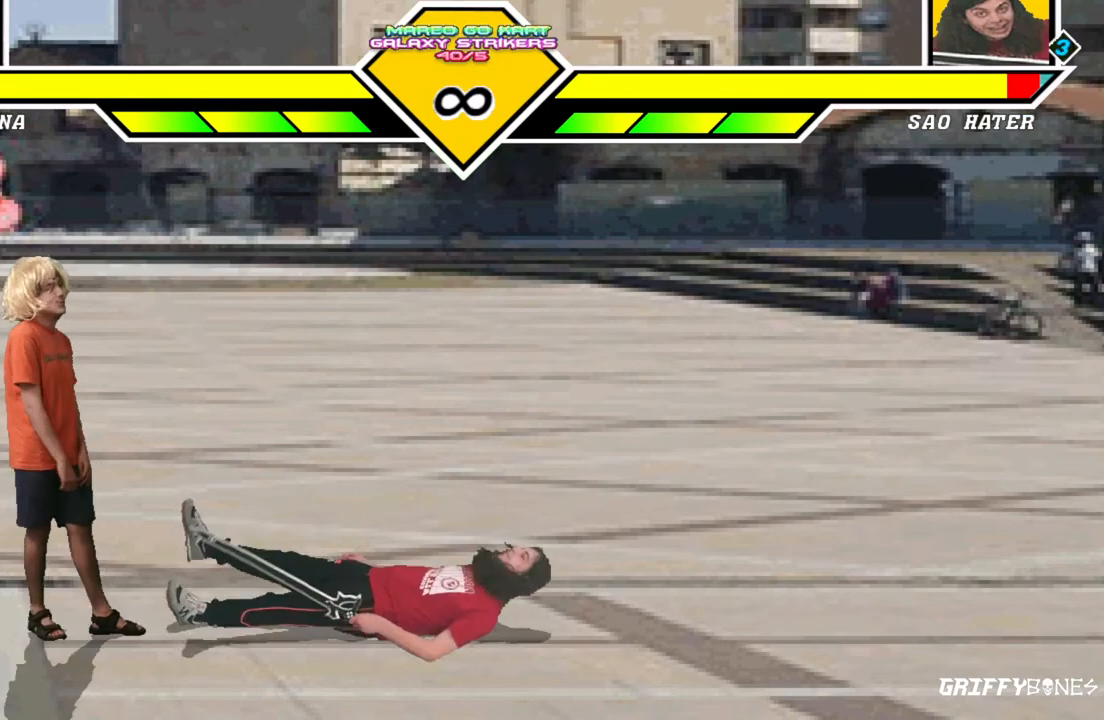
{"buttons": [], "events": [[17, "DPAD_DOWN", "down"], [83, "DPAD_LEFT", "down"], [150, "DPAD_DOWN", "up"], [250, "DPAD_LEFT", "up"]]}
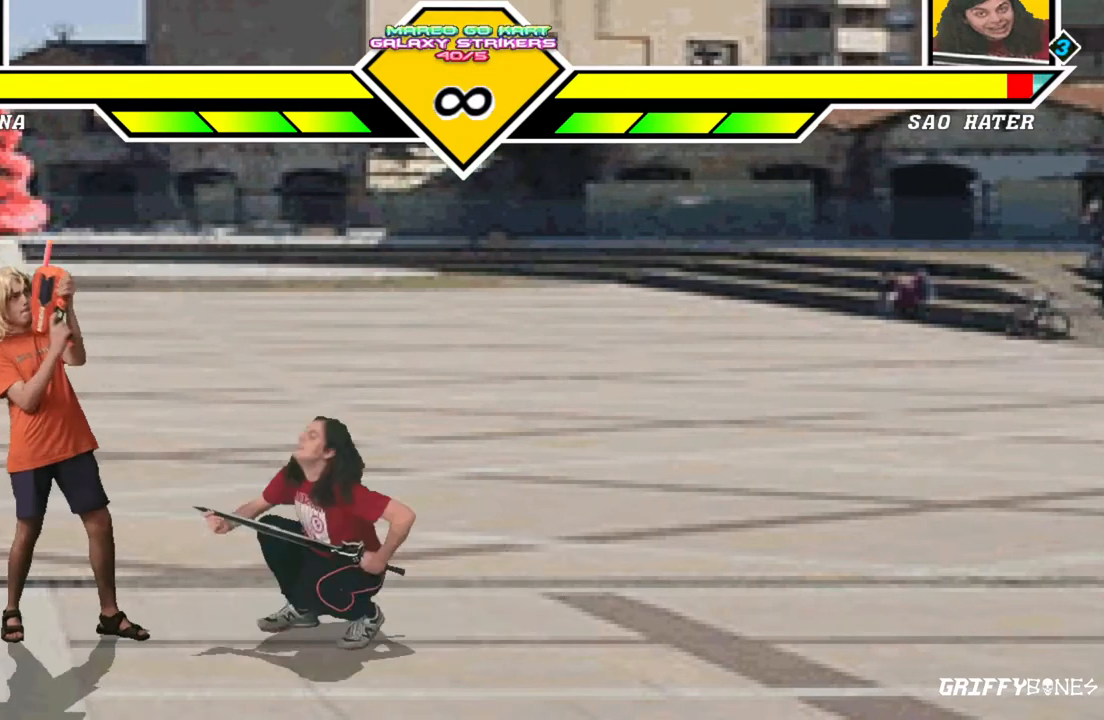
{"buttons": [], "events": []}
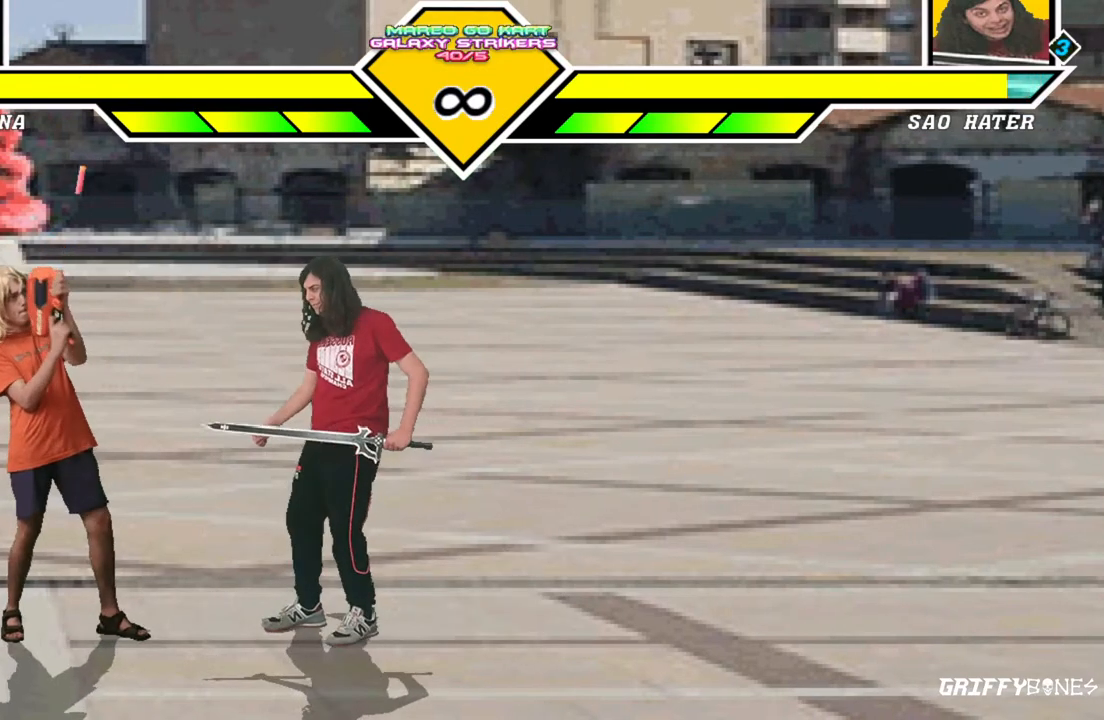
{"buttons": ["DPAD_LEFT"], "events": [[283, "DPAD_LEFT", "down"]]}
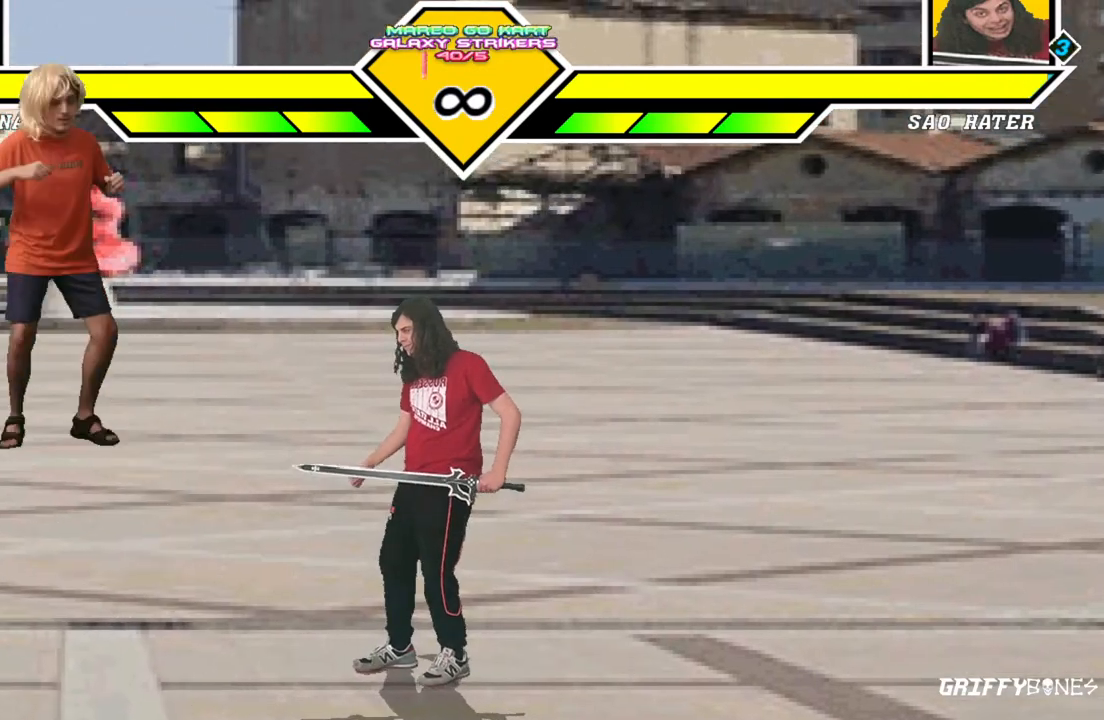
{"buttons": [], "events": [[150, "DPAD_LEFT", "up"]]}
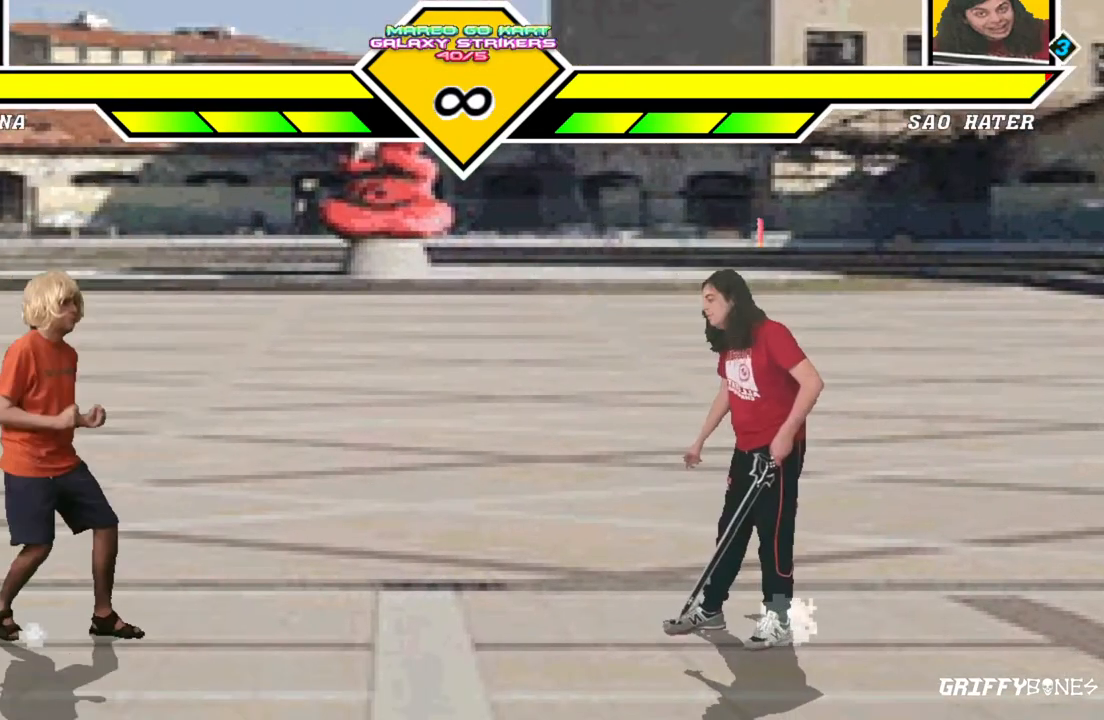
{"buttons": [], "events": []}
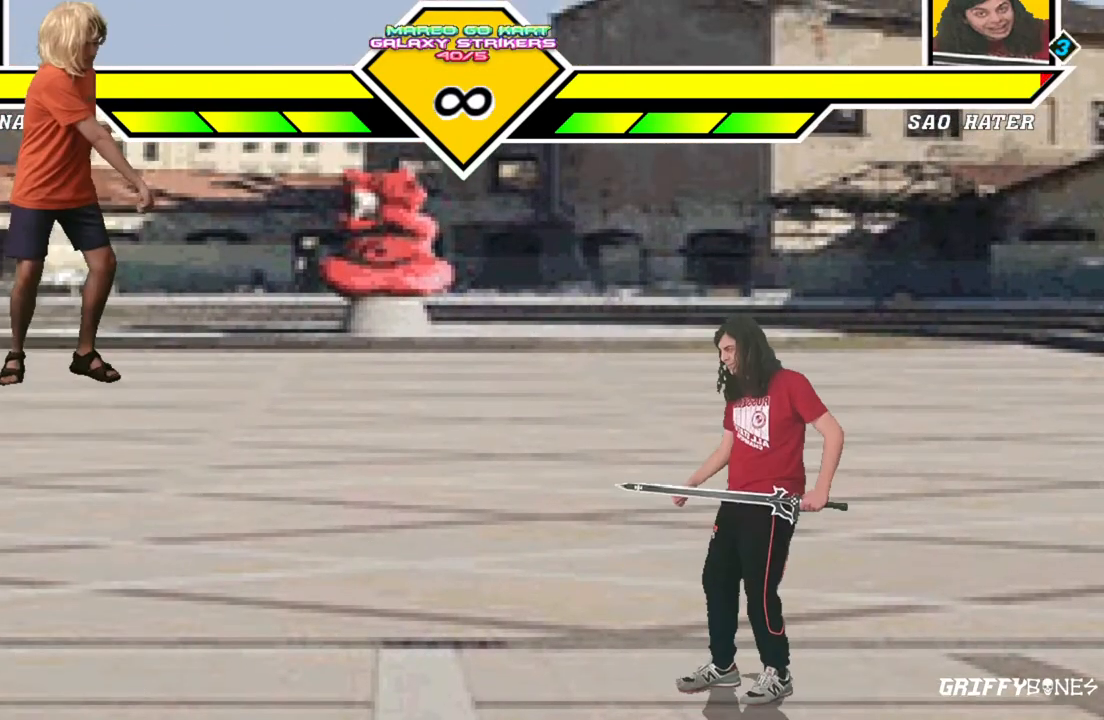
{"buttons": [], "events": []}
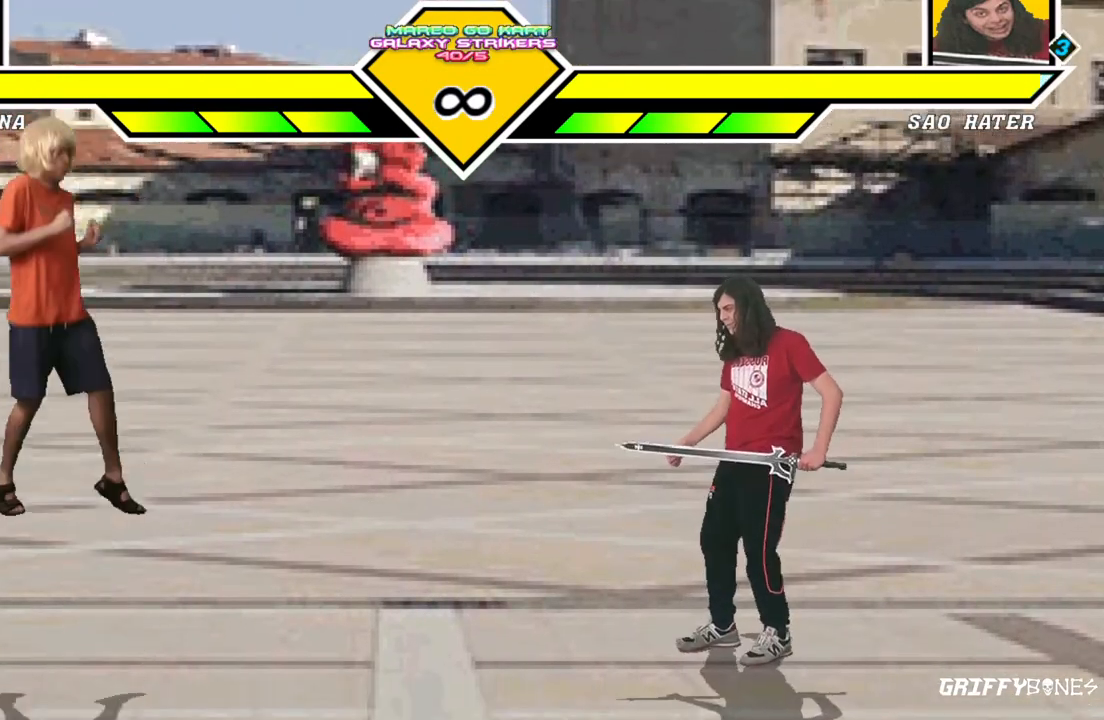
{"buttons": [], "events": []}